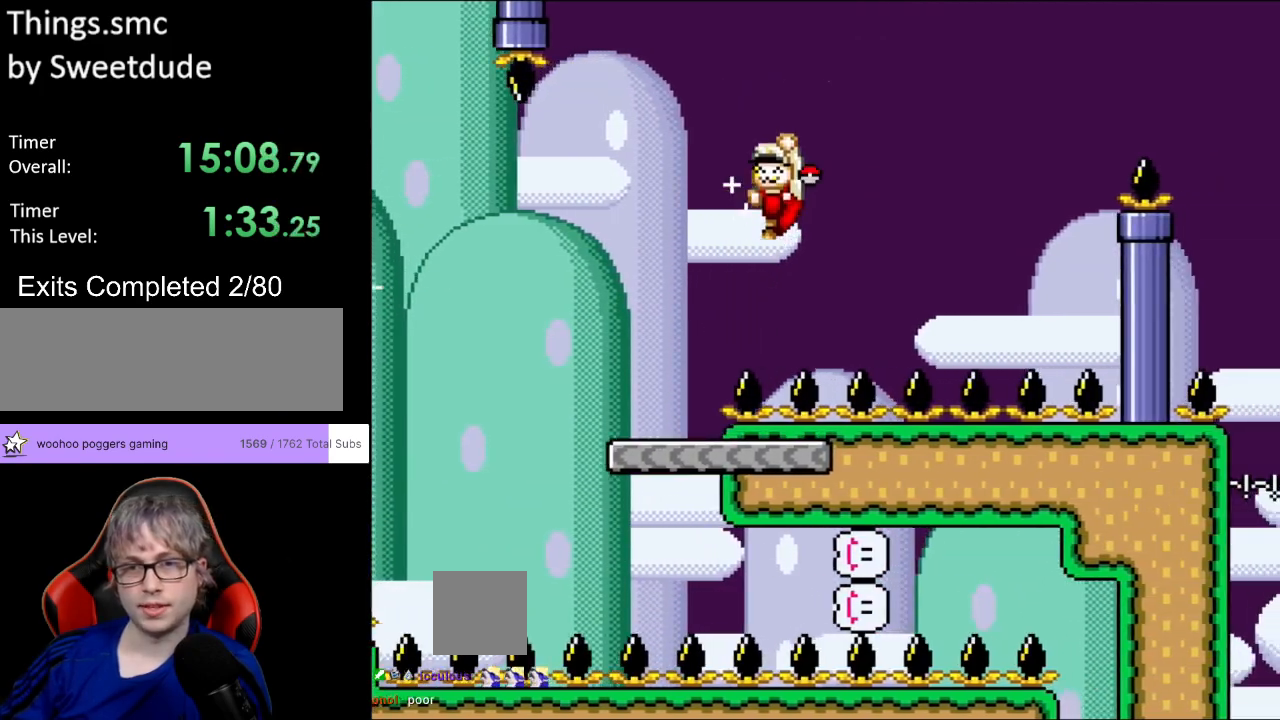
Gameplay with a controller (Nintendo layout); each line is a JSON object with the inputs held at the frame after it. "events" lists button and stick changes between this image and that frame as [ms after this image, input, new state], when the widget could be followed in between. Not read: L3 R3.
{"buttons": ["B", "Y", "DPAD_LEFT"], "events": [[67, "Y", "down"], [450, "DPAD_RIGHT", "up"], [450, "DPAD_UP", "down"], [467, "DPAD_LEFT", "down"], [467, "DPAD_UP", "up"]]}
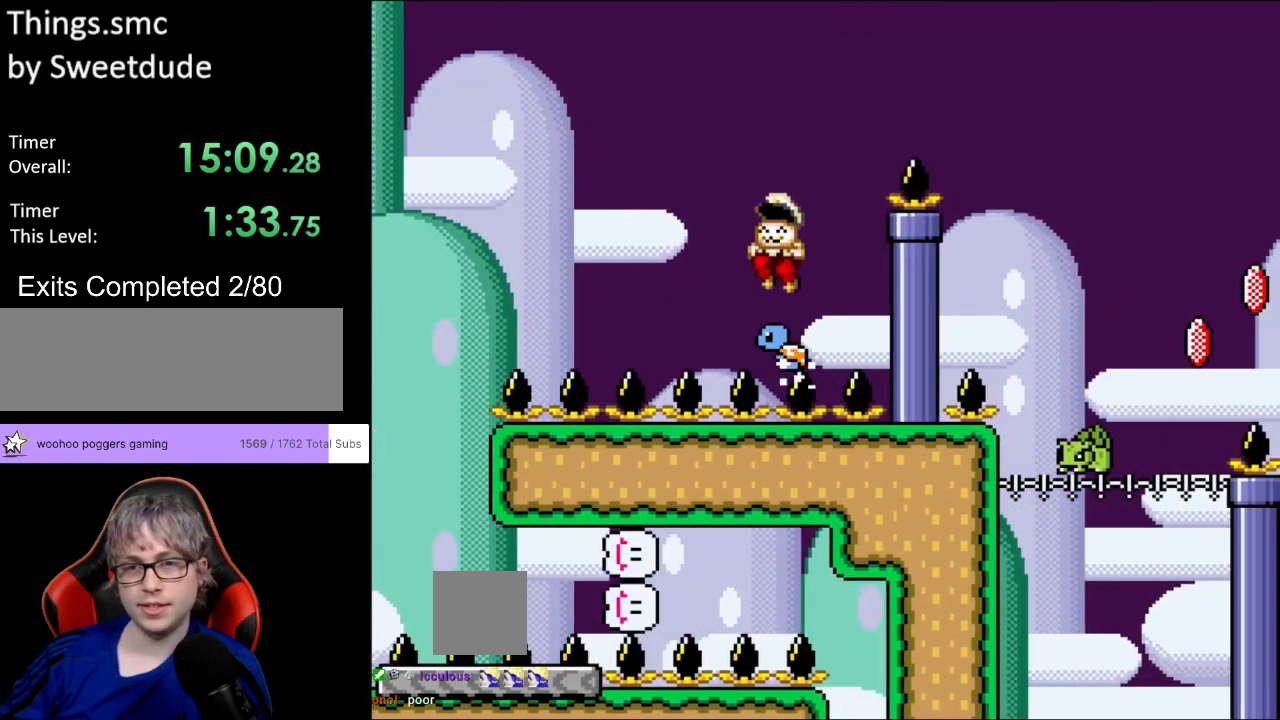
{"buttons": ["Y", "DPAD_RIGHT"], "events": [[83, "DPAD_LEFT", "up"], [100, "DPAD_RIGHT", "down"], [500, "B", "up"]]}
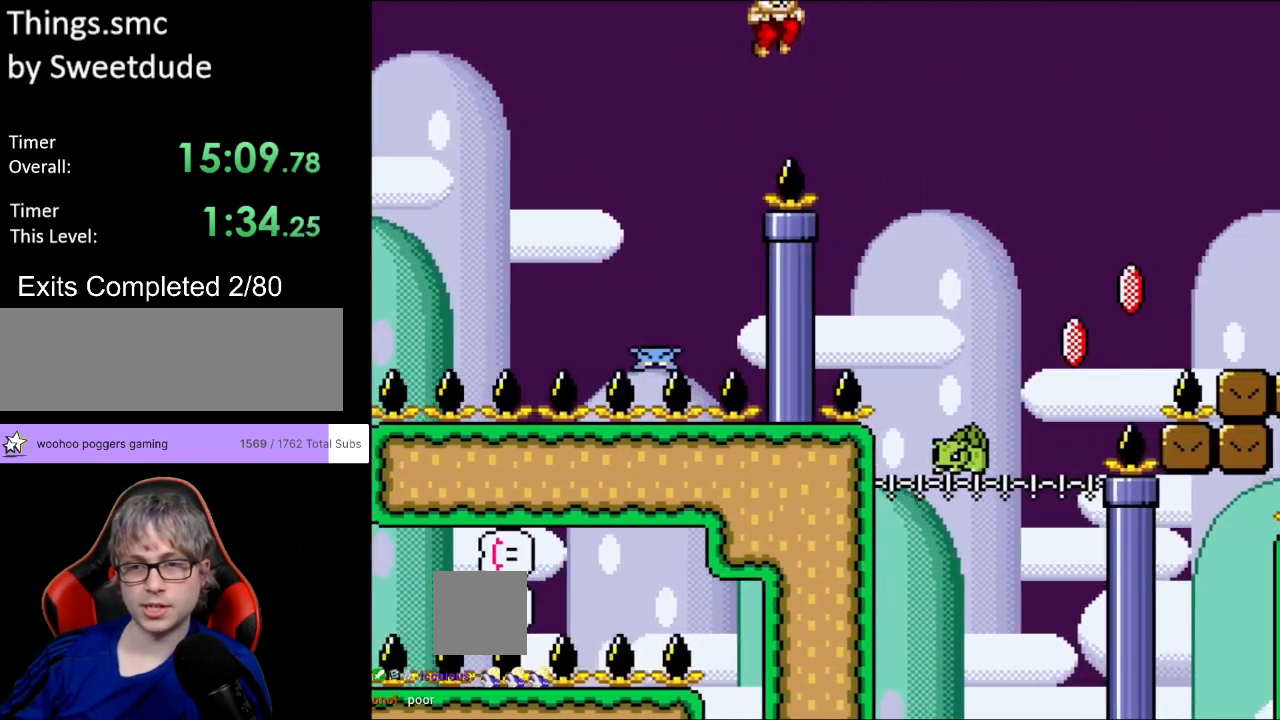
{"buttons": ["B", "Y", "DPAD_RIGHT"], "events": [[300, "DPAD_RIGHT", "up"], [317, "DPAD_LEFT", "down"], [317, "DPAD_UP", "down"], [333, "DPAD_UP", "up"], [383, "B", "down"], [400, "DPAD_UP", "down"], [417, "DPAD_LEFT", "up"], [417, "DPAD_UP", "up"], [433, "DPAD_RIGHT", "down"]]}
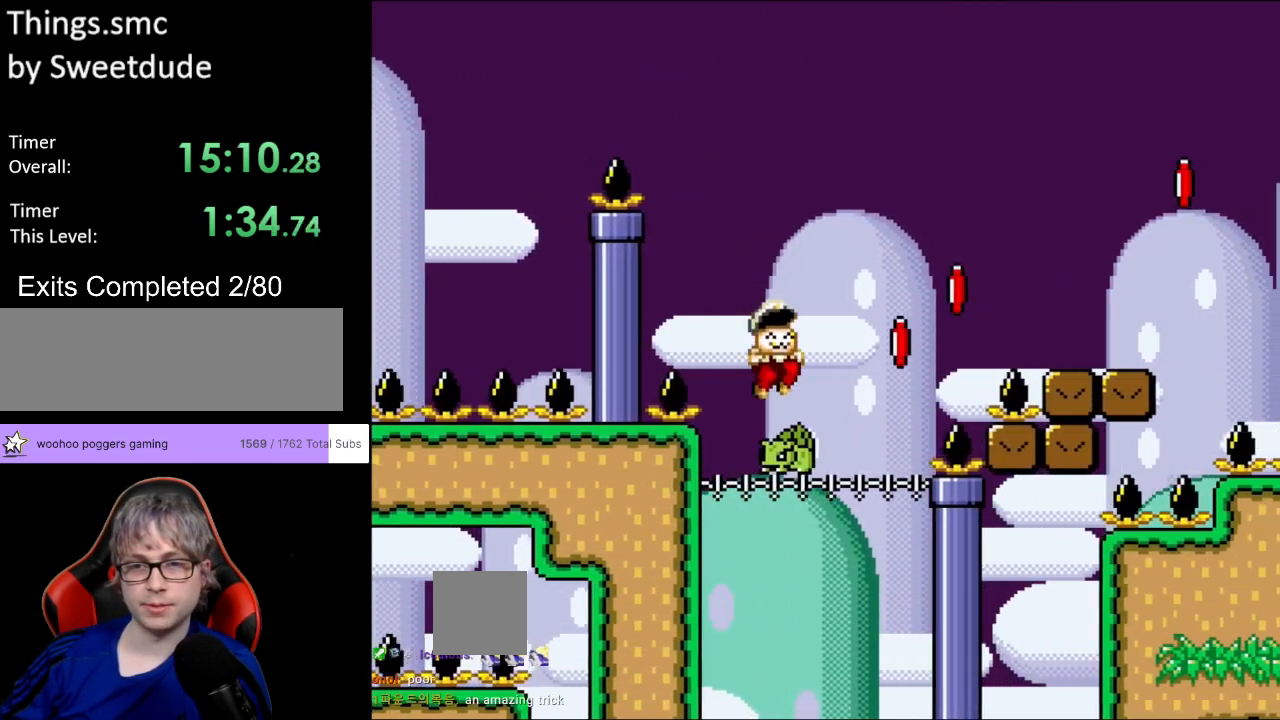
{"buttons": ["B", "Y", "DPAD_RIGHT"], "events": []}
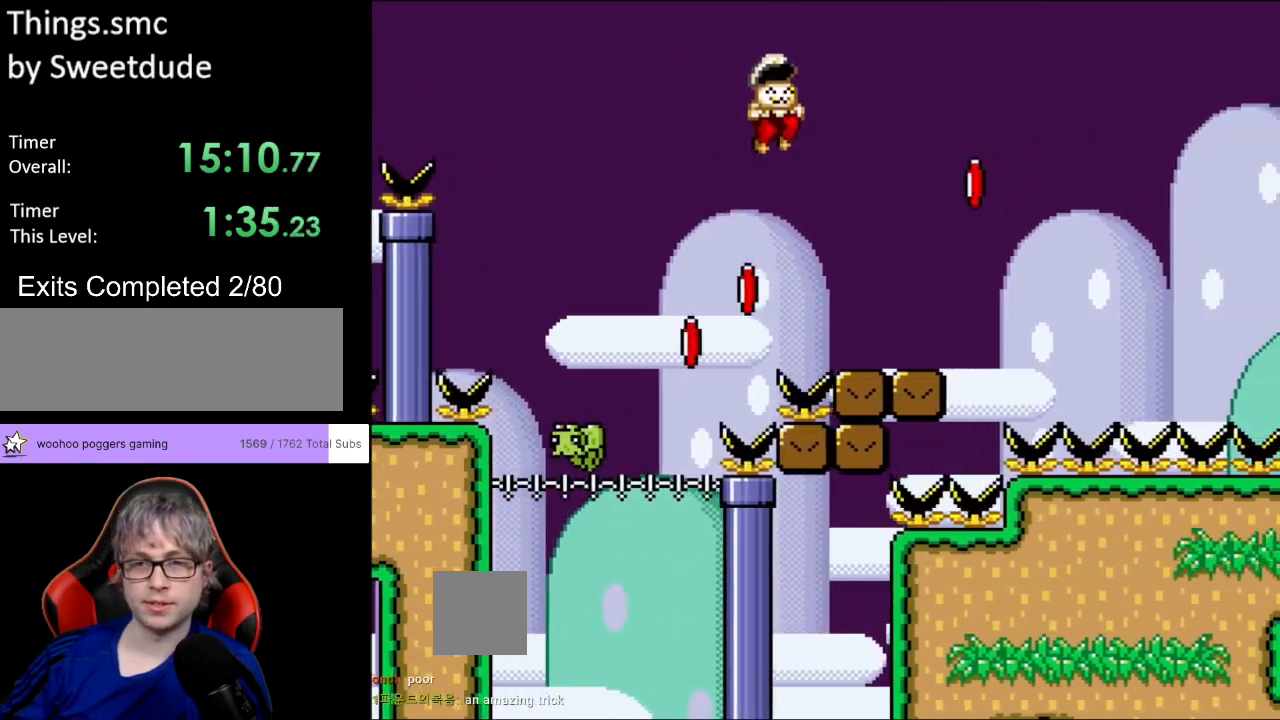
{"buttons": ["Y", "DPAD_RIGHT"], "events": [[183, "DPAD_LEFT", "down"], [183, "DPAD_RIGHT", "up"], [183, "DPAD_UP", "down"], [200, "DPAD_UP", "up"], [200, "Y", "up"], [283, "Y", "down"], [400, "DPAD_LEFT", "up"], [467, "B", "up"], [467, "DPAD_RIGHT", "down"]]}
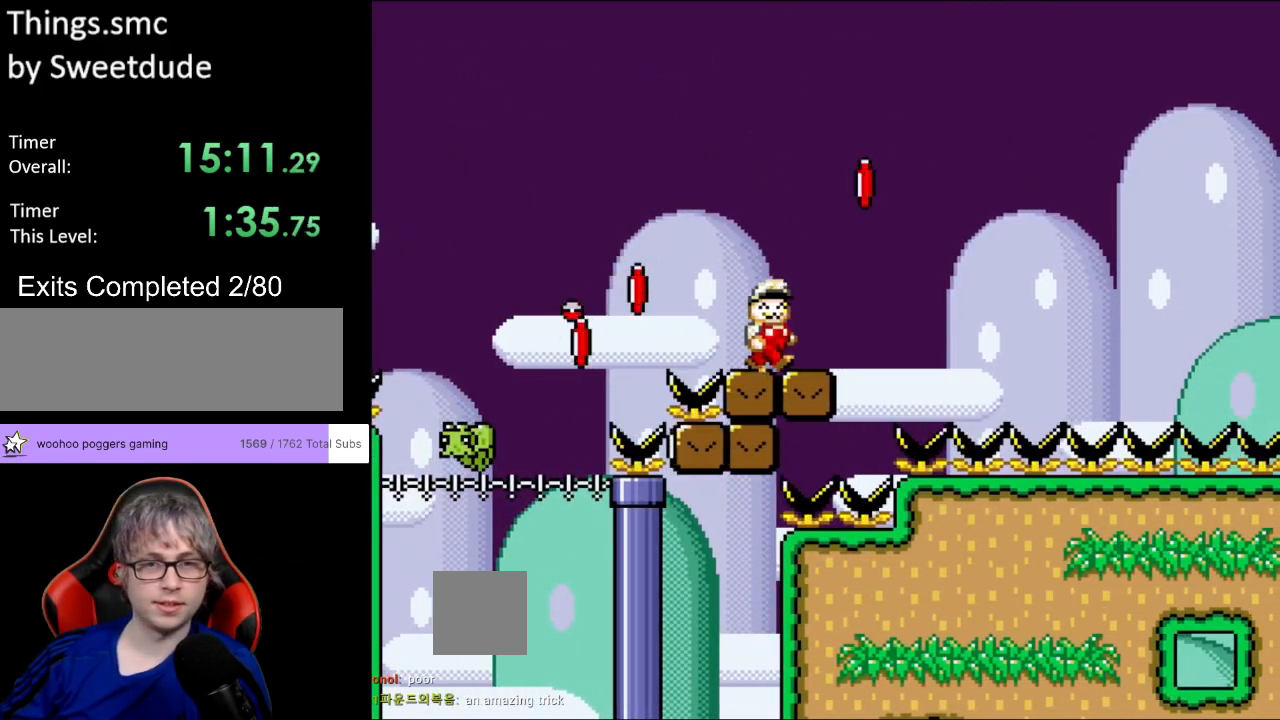
{"buttons": ["B", "Y", "DPAD_RIGHT"], "events": [[217, "B", "down"], [367, "Y", "up"], [450, "Y", "down"]]}
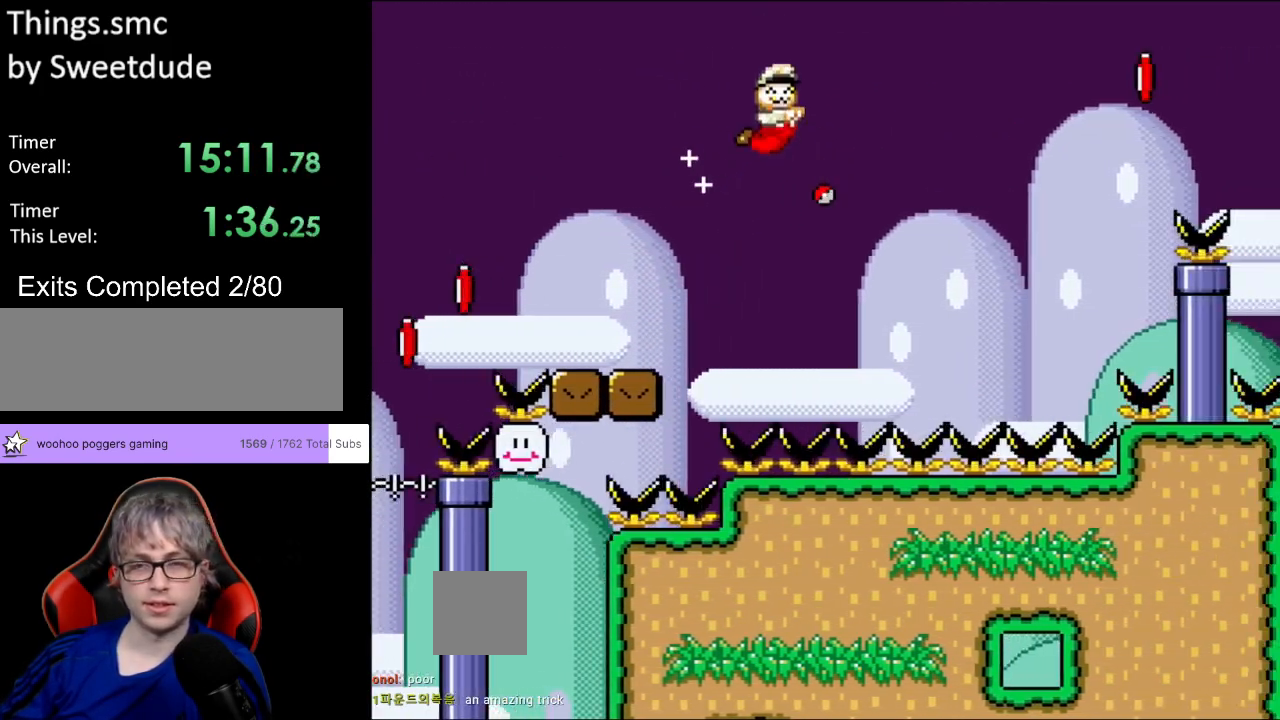
{"buttons": ["B", "Y", "DPAD_LEFT"], "events": [[450, "DPAD_LEFT", "down"], [450, "DPAD_RIGHT", "up"], [450, "DPAD_UP", "down"], [467, "DPAD_UP", "up"]]}
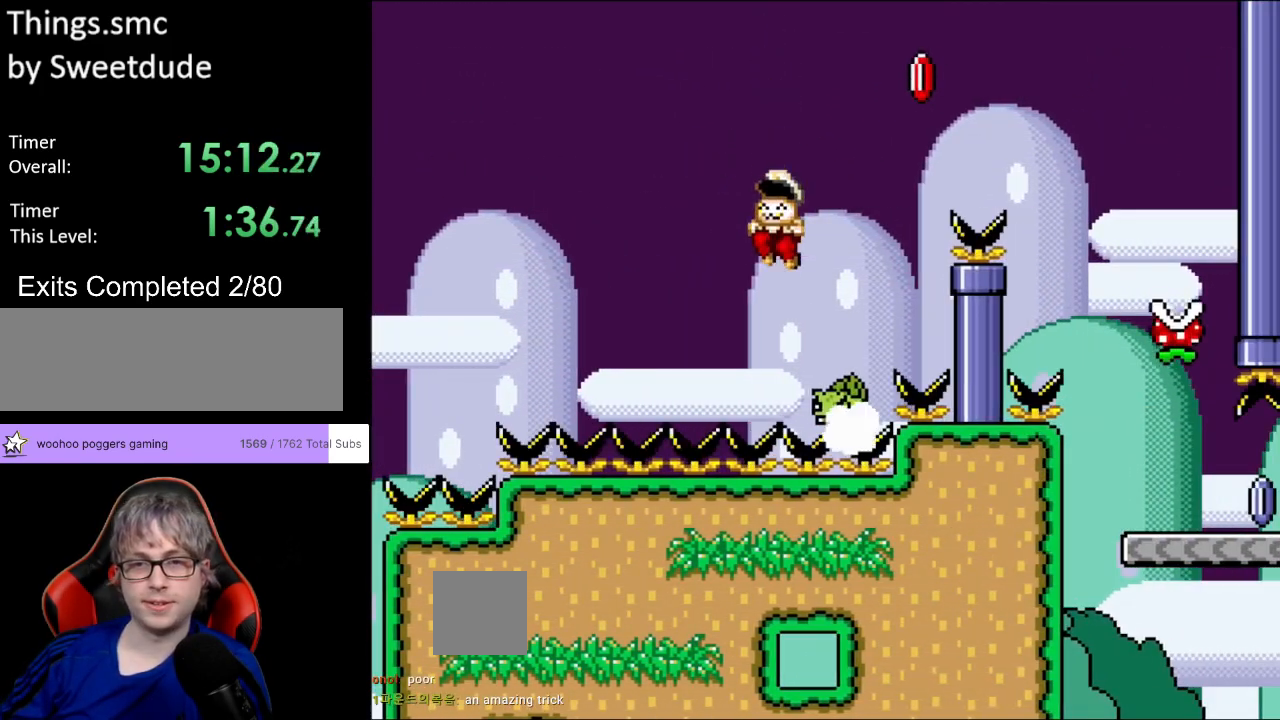
{"buttons": ["B", "Y", "DPAD_RIGHT"], "events": [[17, "DPAD_UP", "down"], [67, "DPAD_LEFT", "up"], [67, "DPAD_RIGHT", "down"], [67, "DPAD_UP", "up"]]}
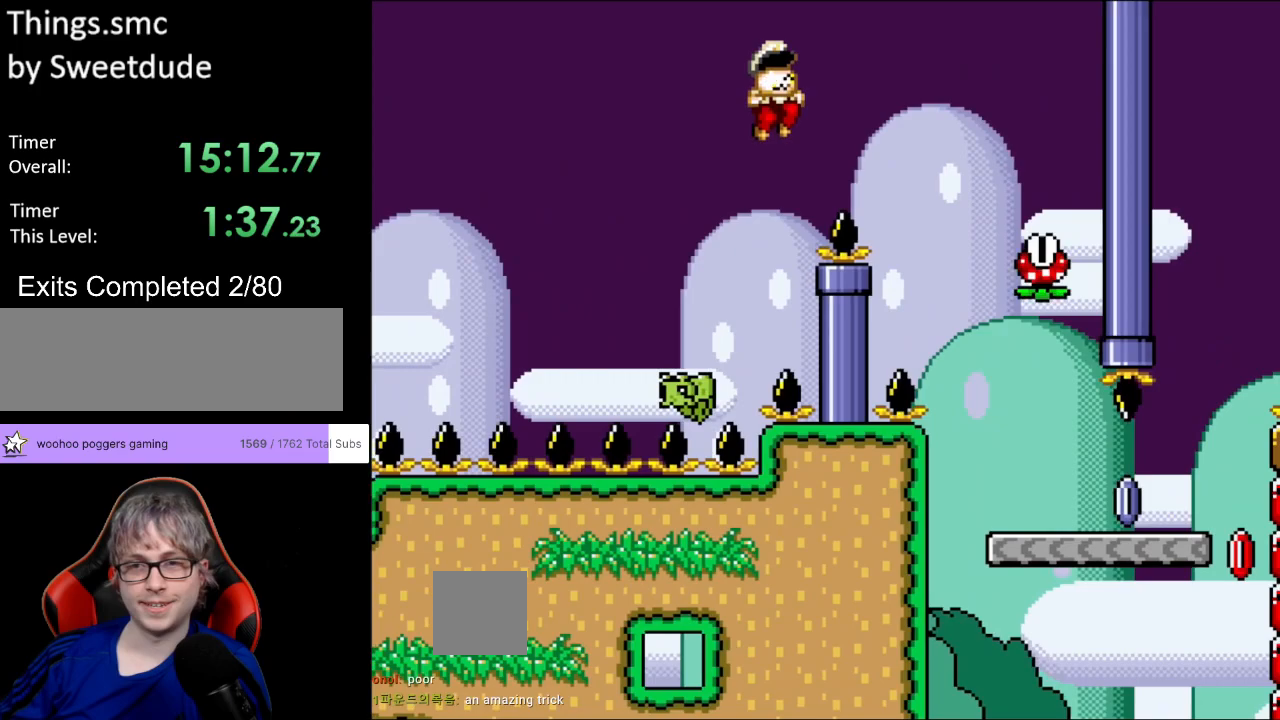
{"buttons": ["B", "Y"], "events": [[67, "Y", "up"], [150, "Y", "down"], [350, "Y", "up"], [450, "Y", "down"], [500, "DPAD_RIGHT", "up"]]}
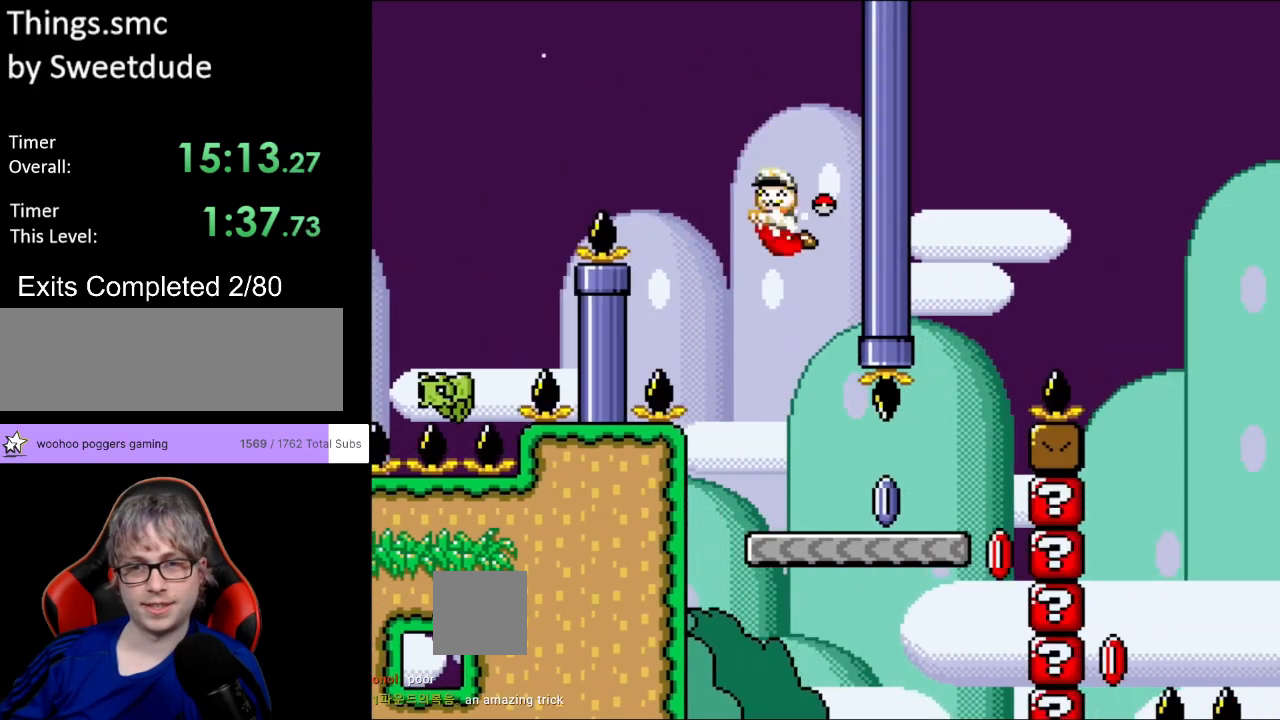
{"buttons": ["DPAD_RIGHT"], "events": [[17, "DPAD_LEFT", "down"], [17, "DPAD_UP", "down"], [67, "DPAD_UP", "up"], [217, "DPAD_LEFT", "up"], [267, "DPAD_RIGHT", "down"], [467, "B", "up"], [500, "Y", "up"]]}
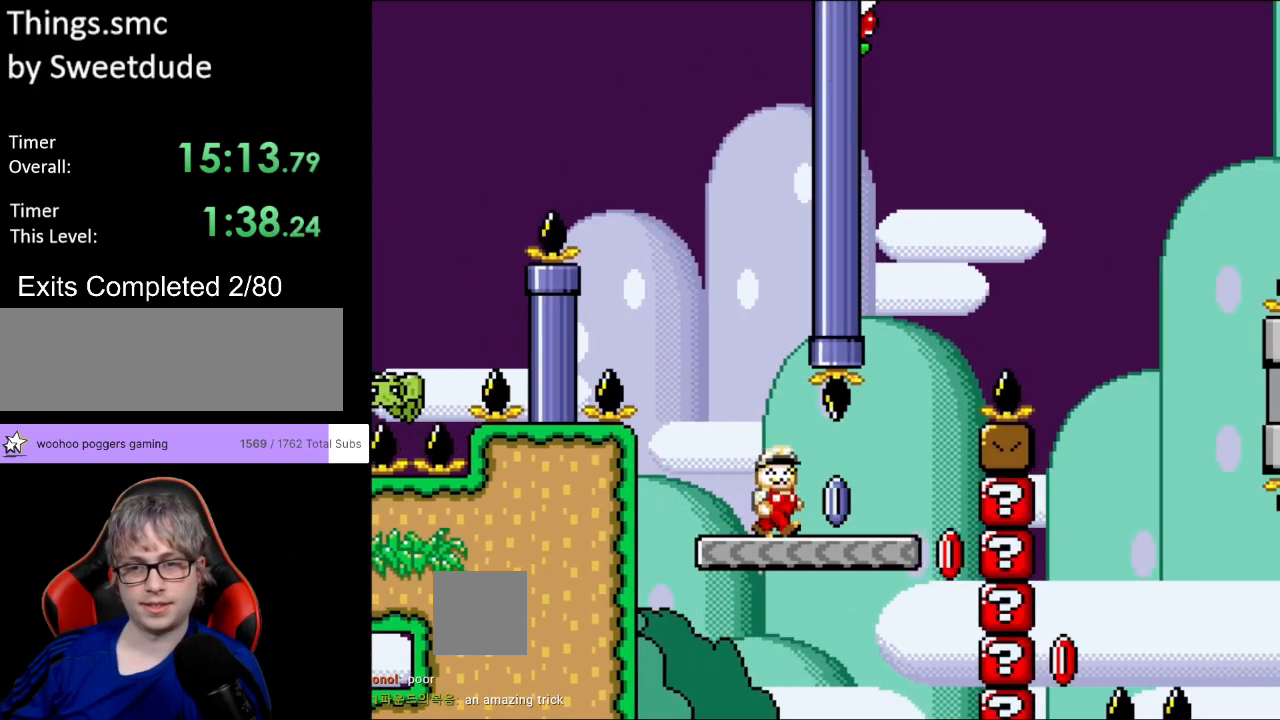
{"buttons": ["B", "Y", "DPAD_RIGHT"], "events": [[100, "Y", "down"], [283, "B", "down"], [317, "DPAD_RIGHT", "up"], [317, "DPAD_UP", "down"], [333, "DPAD_LEFT", "down"], [350, "DPAD_UP", "up"], [417, "DPAD_LEFT", "up"], [433, "DPAD_RIGHT", "down"]]}
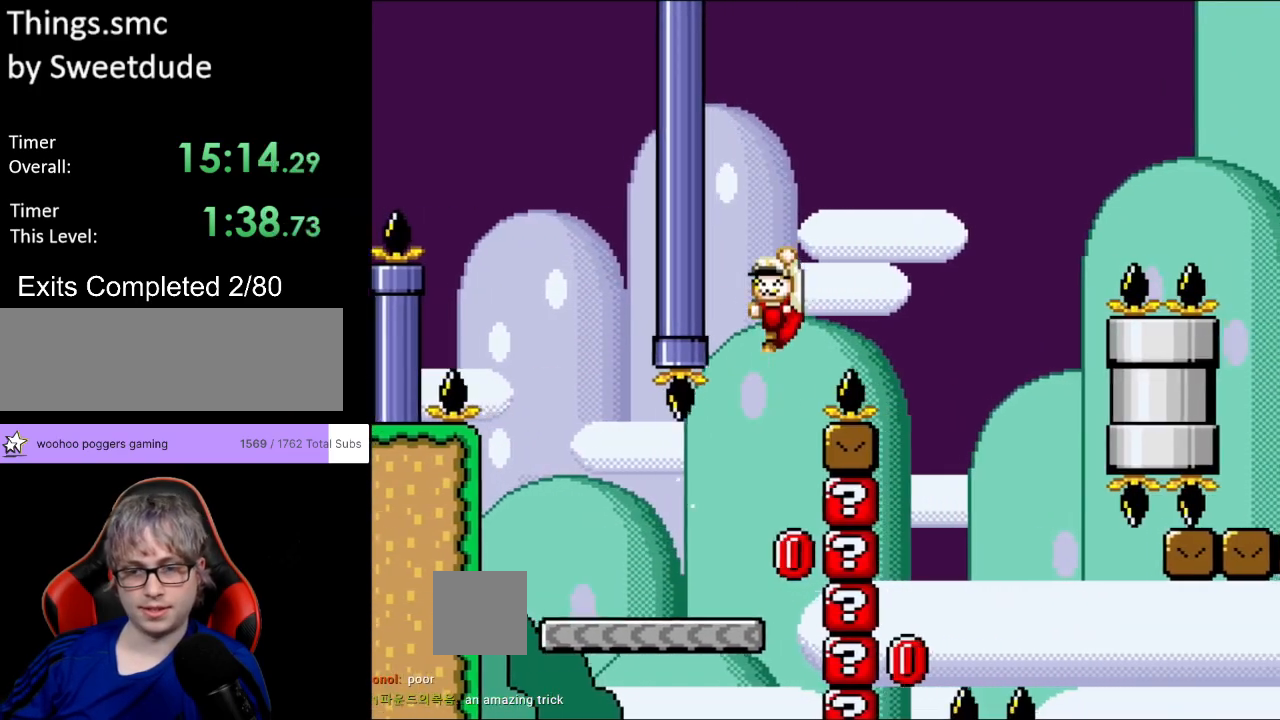
{"buttons": ["Y"], "events": [[400, "B", "up"], [400, "DPAD_RIGHT", "up"]]}
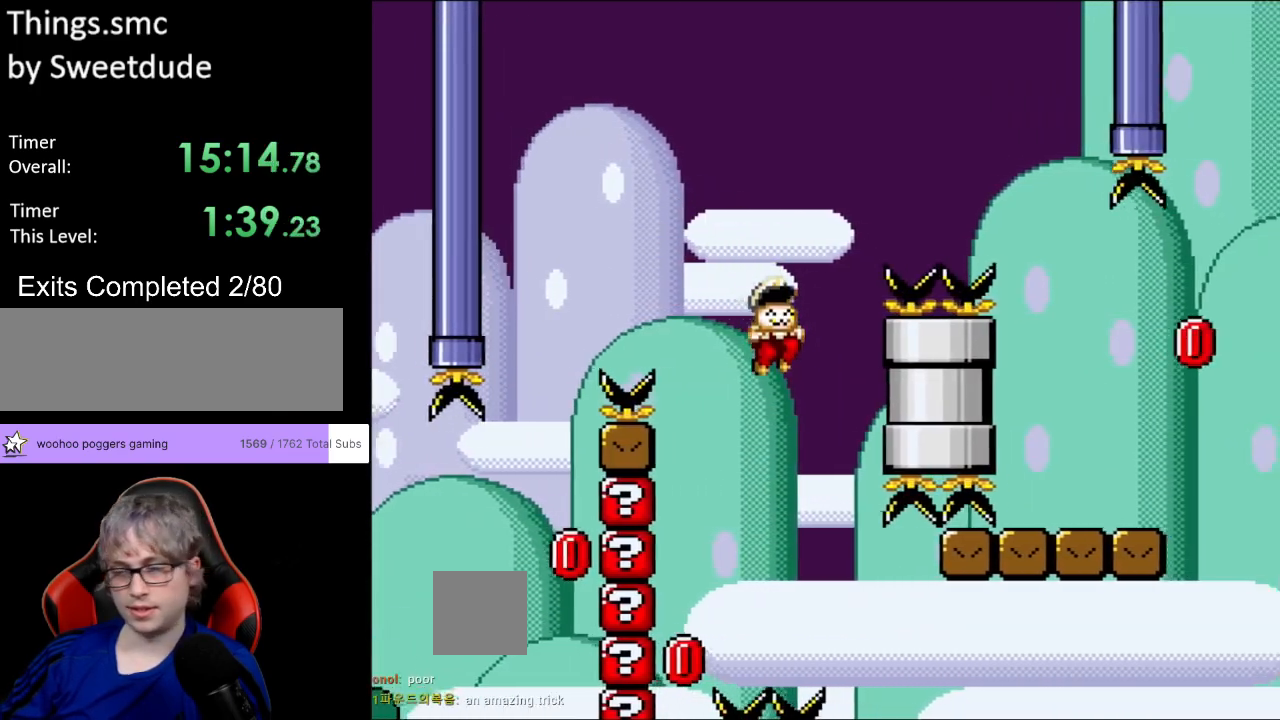
{"buttons": [], "events": [[17, "Y", "up"]]}
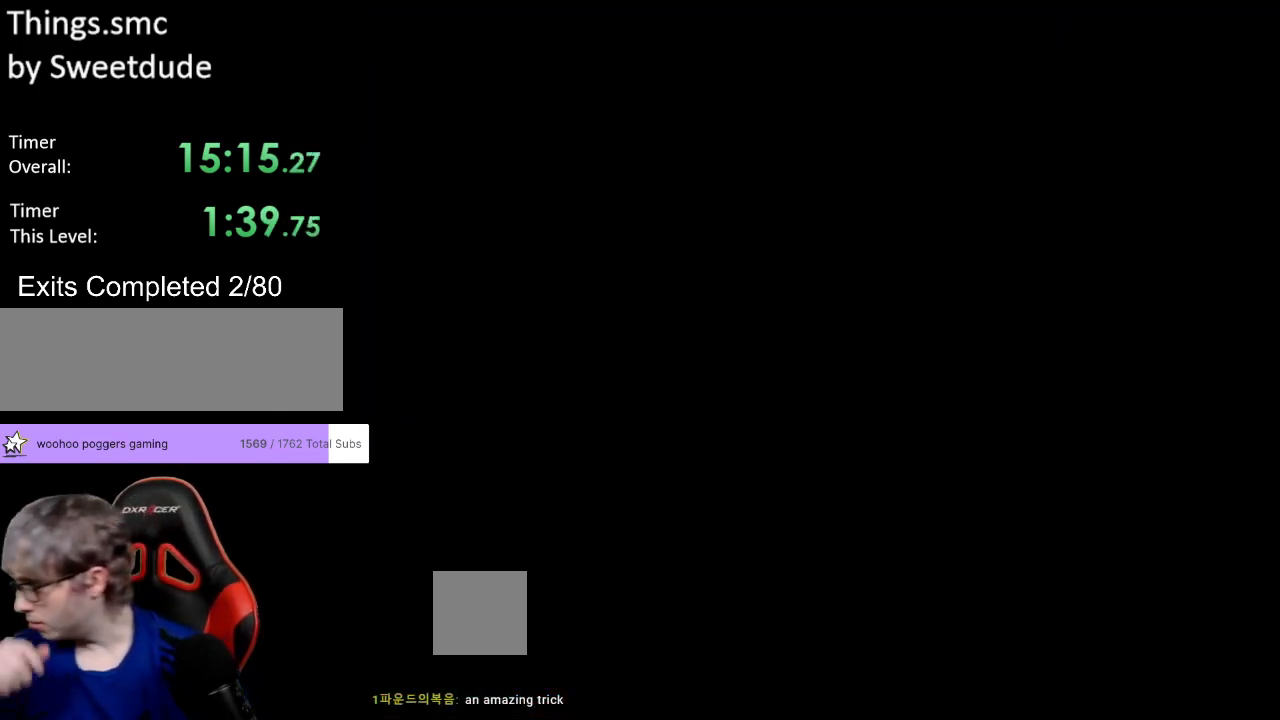
{"buttons": [], "events": []}
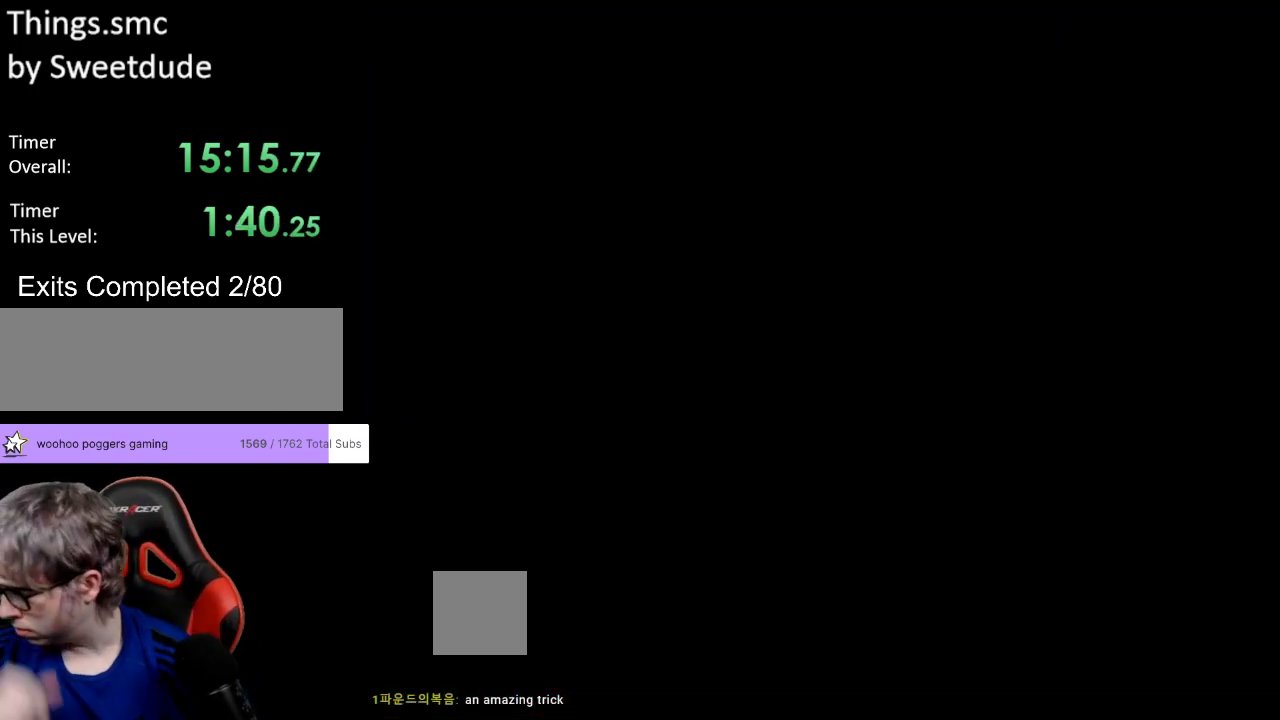
{"buttons": [], "events": []}
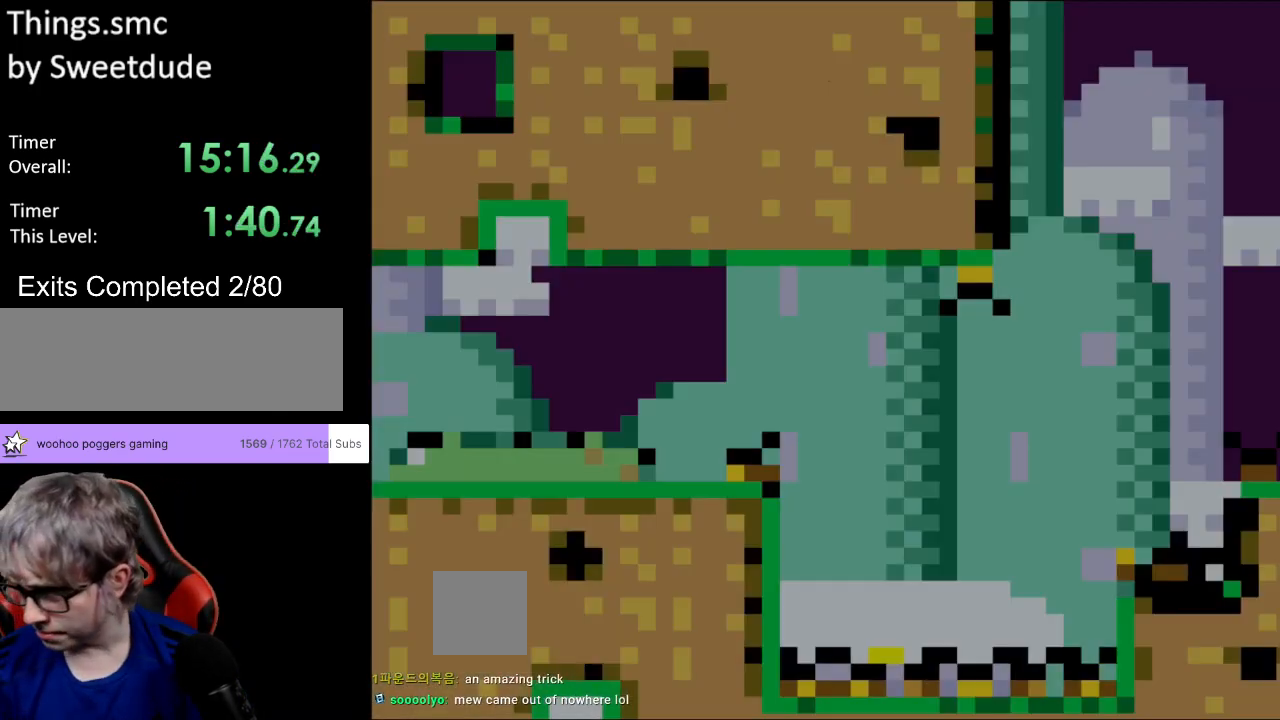
{"buttons": ["Y", "DPAD_RIGHT"], "events": [[183, "Y", "down"], [267, "DPAD_RIGHT", "down"]]}
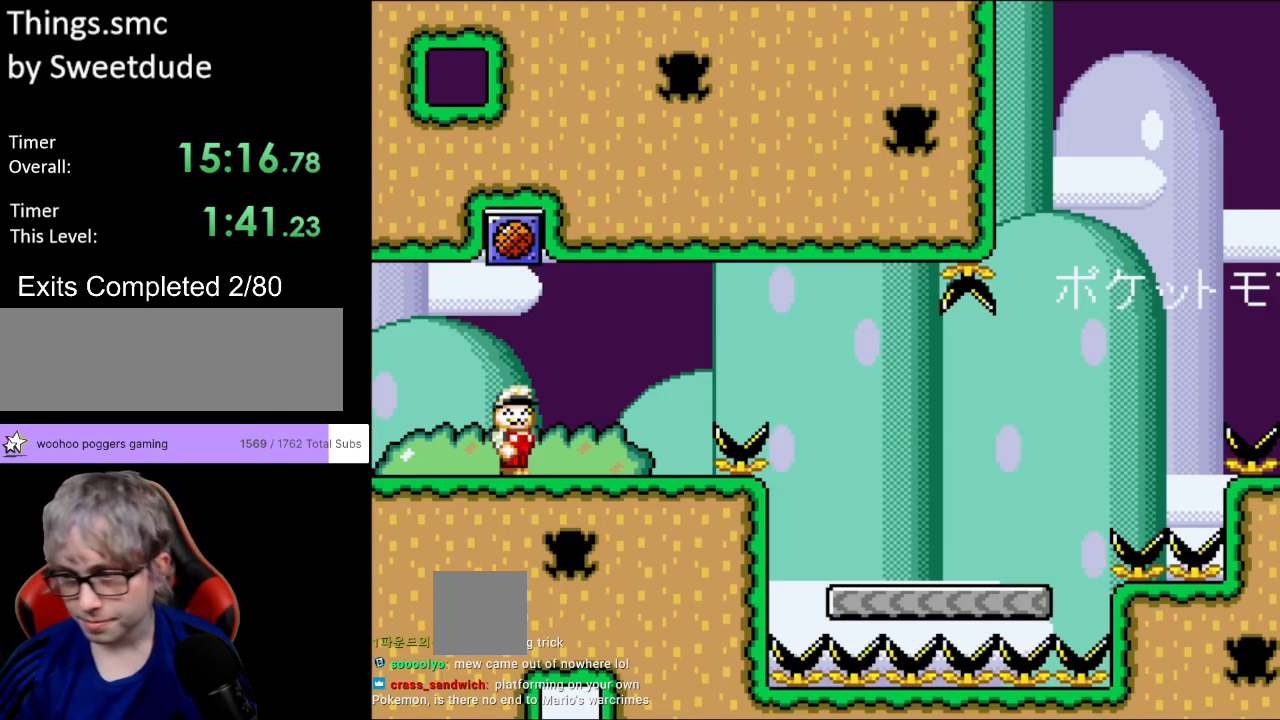
{"buttons": ["Y", "DPAD_RIGHT"], "events": []}
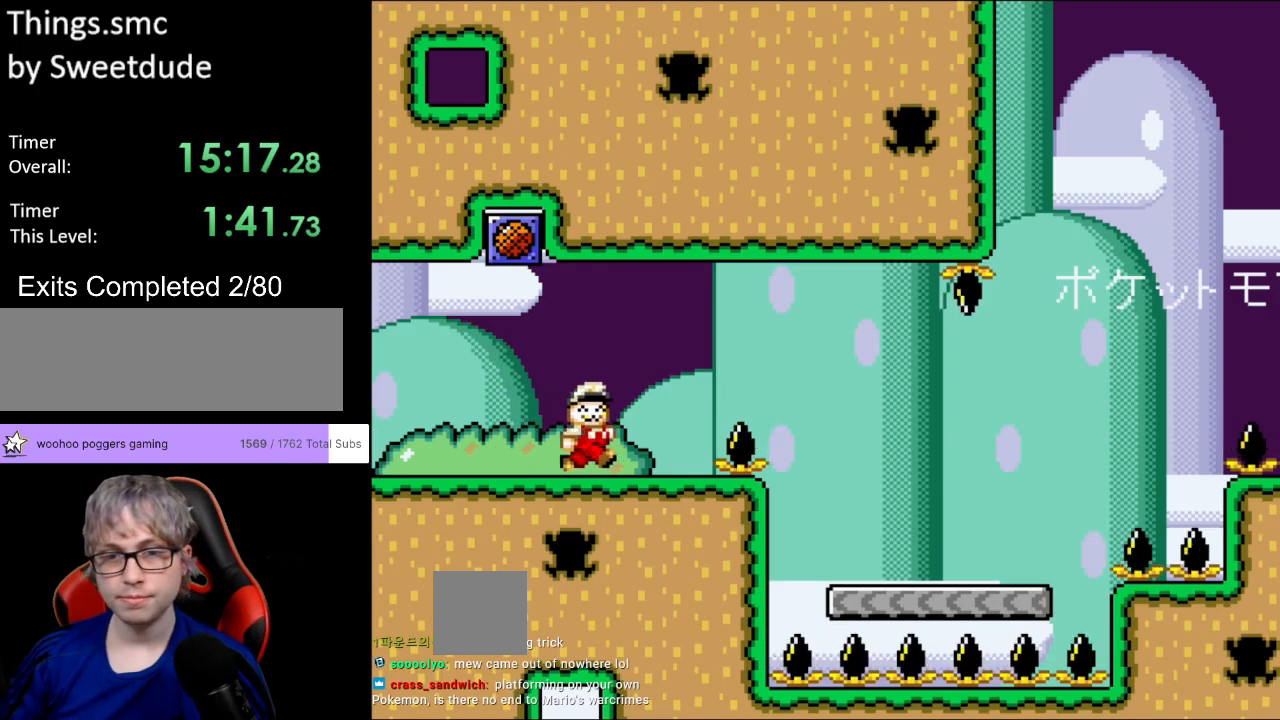
{"buttons": ["B", "Y", "DPAD_RIGHT"], "events": [[167, "B", "down"]]}
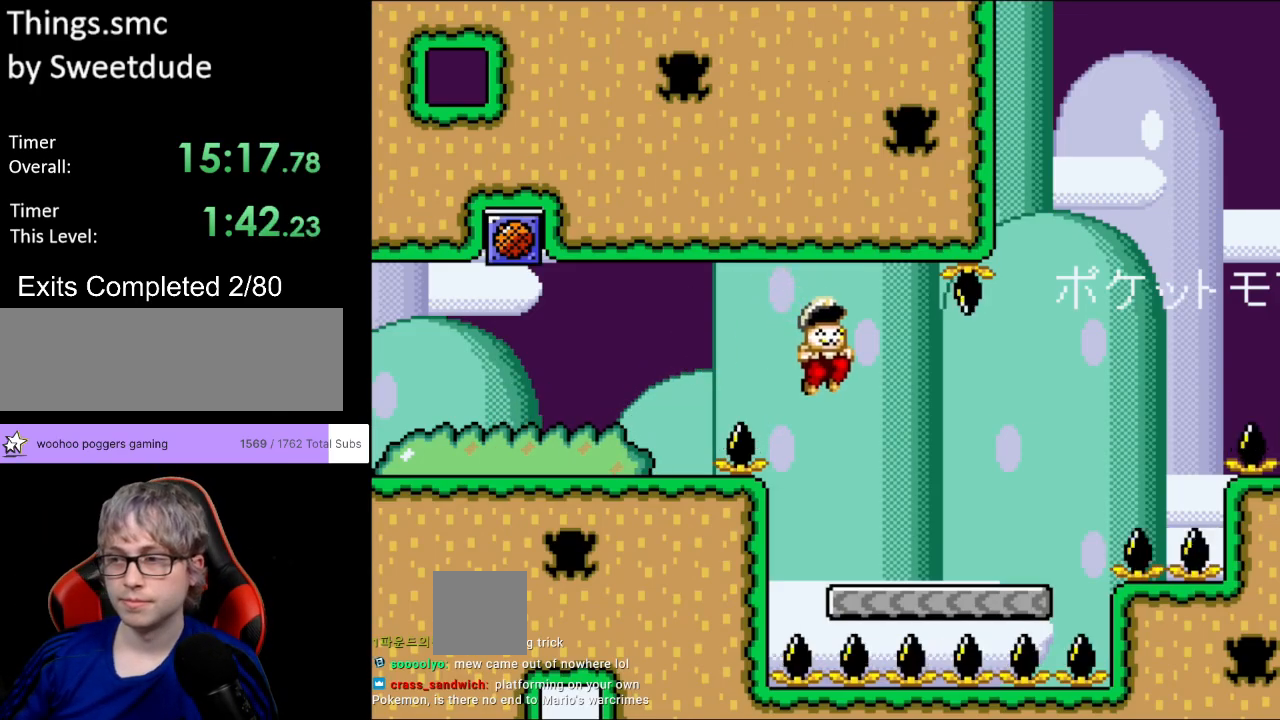
{"buttons": ["B", "Y", "DPAD_RIGHT"], "events": [[33, "B", "up"], [483, "B", "down"]]}
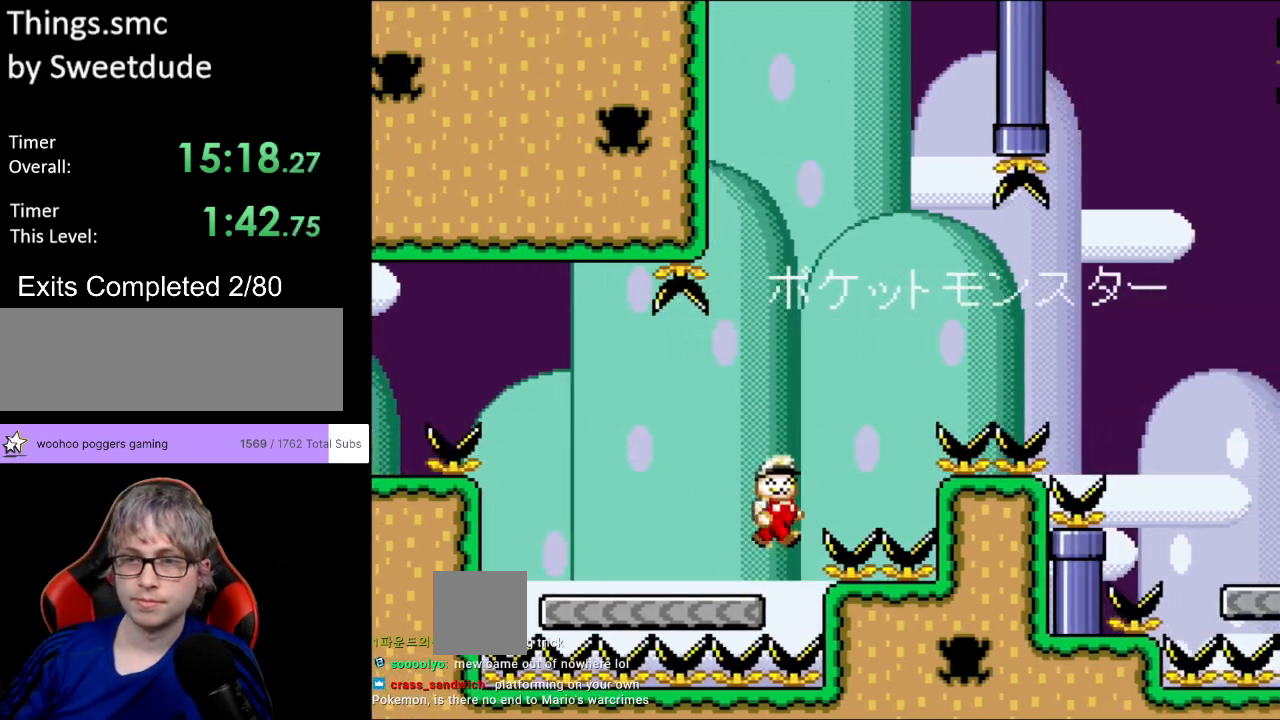
{"buttons": ["B", "Y", "DPAD_RIGHT"], "events": []}
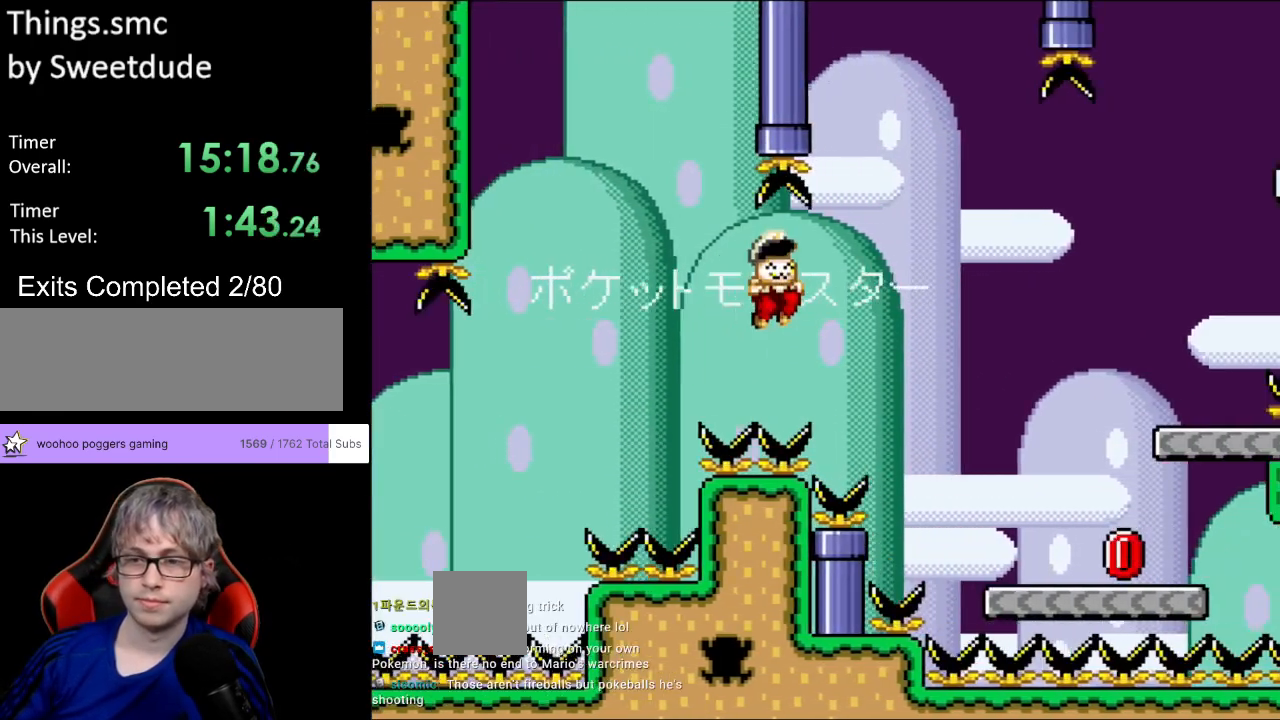
{"buttons": ["B", "Y", "DPAD_RIGHT"], "events": []}
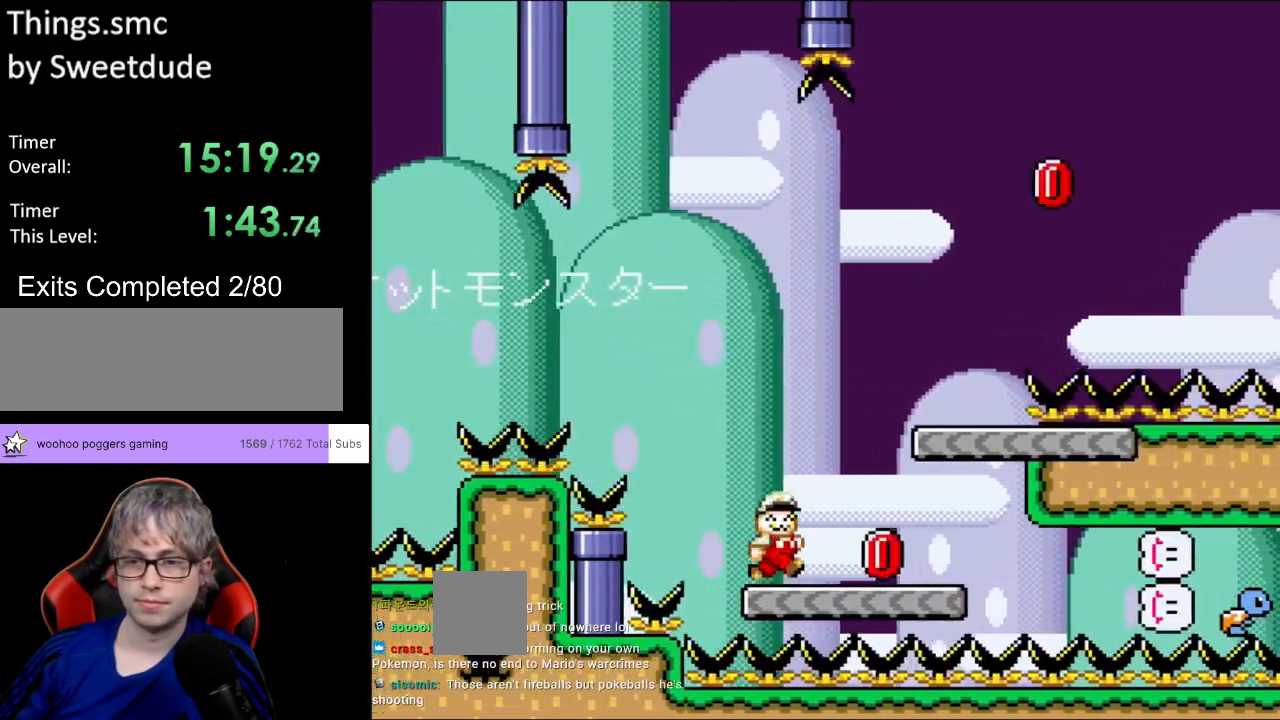
{"buttons": ["B", "Y", "DPAD_LEFT"], "events": [[100, "B", "up"], [133, "Y", "up"], [233, "Y", "down"], [267, "B", "down"], [350, "DPAD_UP", "down"], [367, "DPAD_RIGHT", "up"], [383, "DPAD_LEFT", "down"], [383, "DPAD_UP", "up"]]}
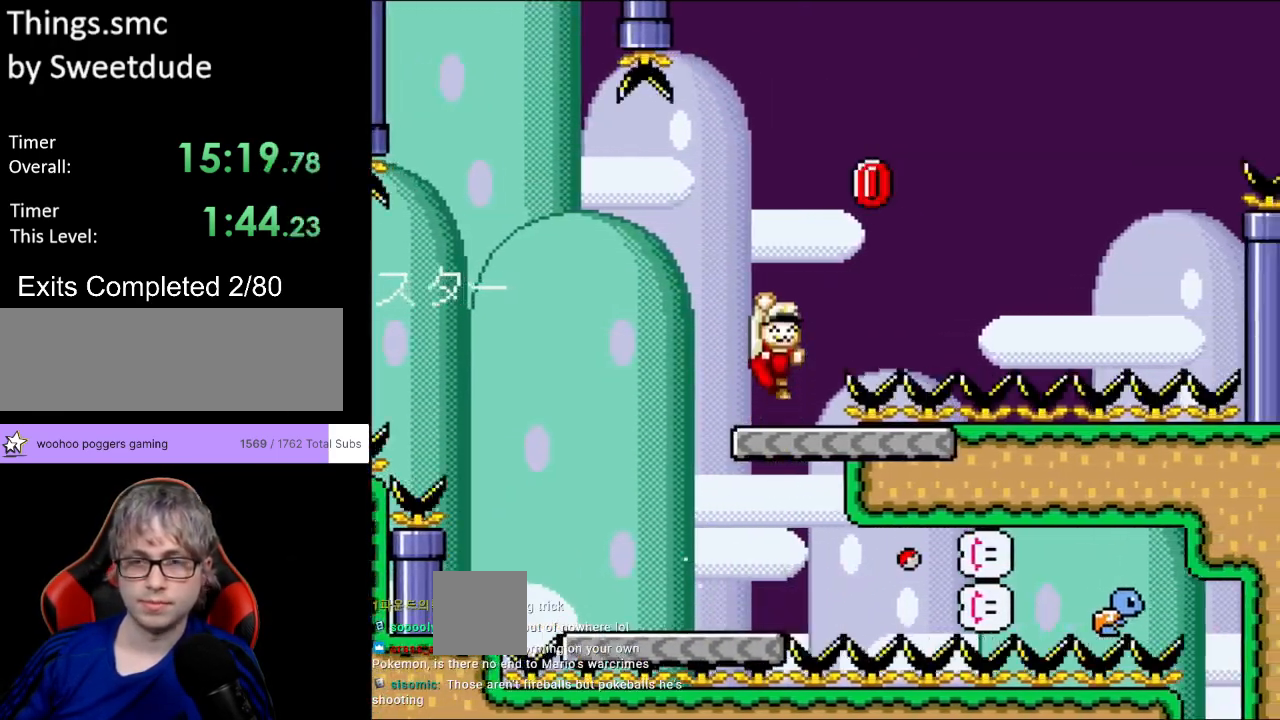
{"buttons": ["Y", "DPAD_RIGHT"], "events": [[83, "DPAD_LEFT", "up"], [233, "B", "up"], [300, "DPAD_RIGHT", "down"]]}
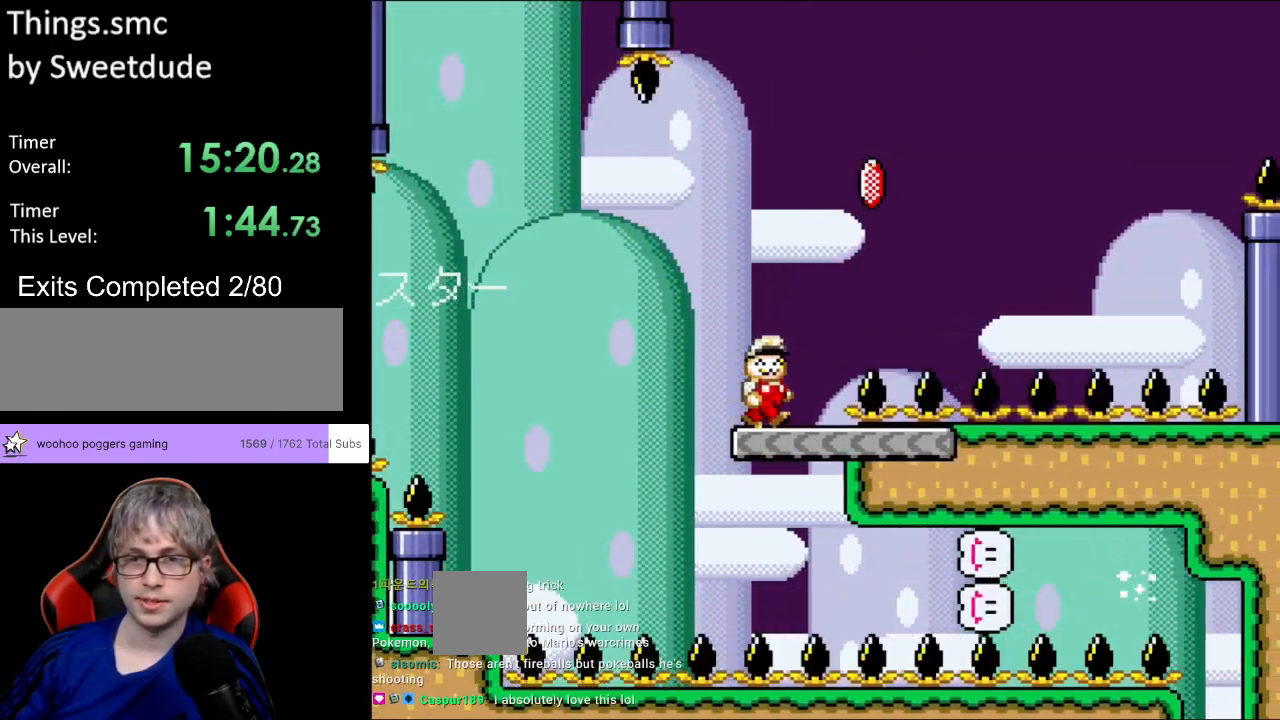
{"buttons": ["B", "Y", "DPAD_RIGHT"], "events": [[67, "B", "down"], [267, "Y", "up"], [350, "Y", "down"]]}
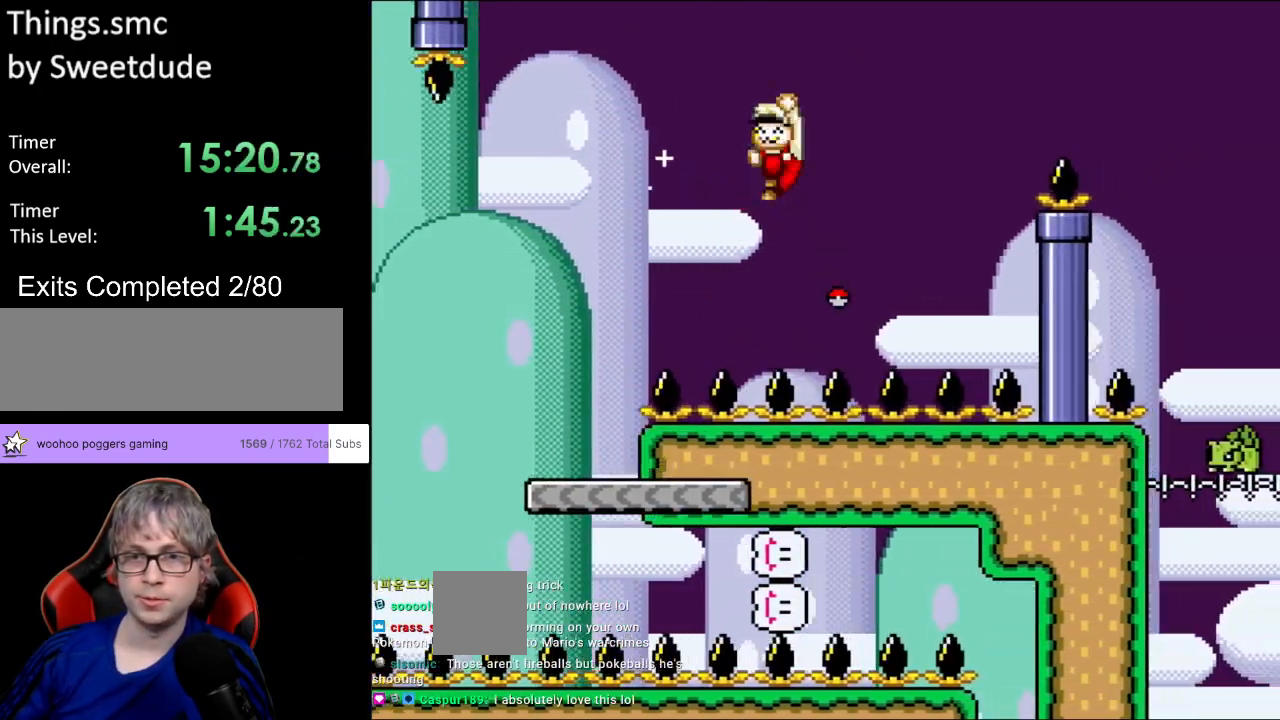
{"buttons": ["B", "Y", "DPAD_RIGHT"], "events": [[233, "DPAD_RIGHT", "up"], [233, "DPAD_UP", "down"], [250, "DPAD_LEFT", "down"], [317, "DPAD_LEFT", "up"], [317, "DPAD_RIGHT", "down"], [317, "DPAD_UP", "up"]]}
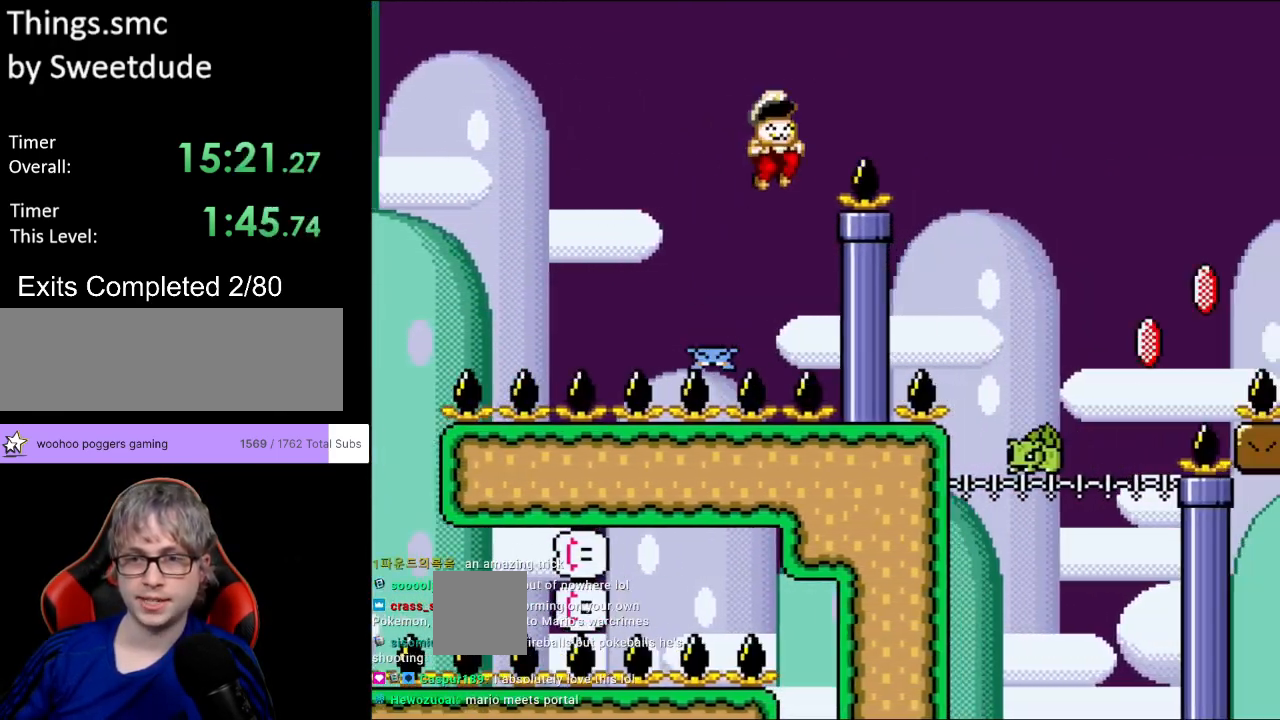
{"buttons": ["B", "Y", "DPAD_RIGHT"], "events": []}
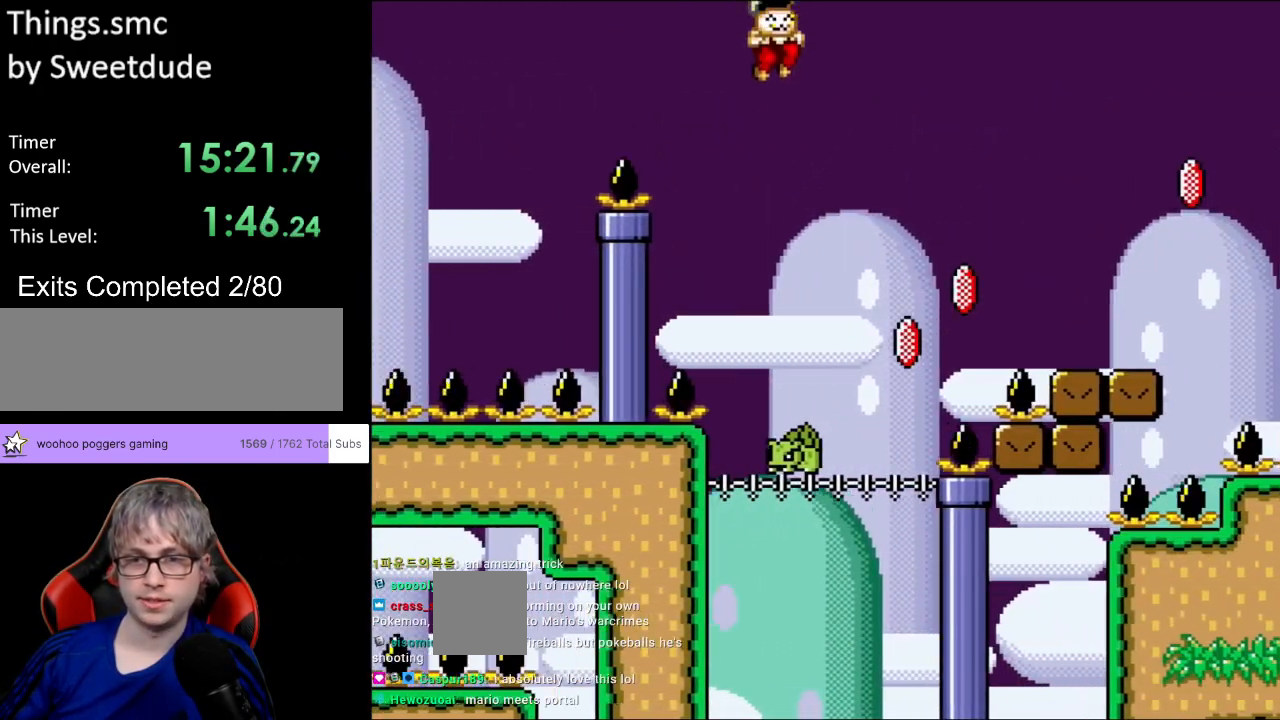
{"buttons": ["B", "Y", "DPAD_RIGHT"], "events": [[100, "DPAD_RIGHT", "up"], [100, "DPAD_UP", "down"], [117, "DPAD_LEFT", "down"], [133, "DPAD_UP", "up"], [383, "DPAD_LEFT", "up"], [400, "DPAD_RIGHT", "down"]]}
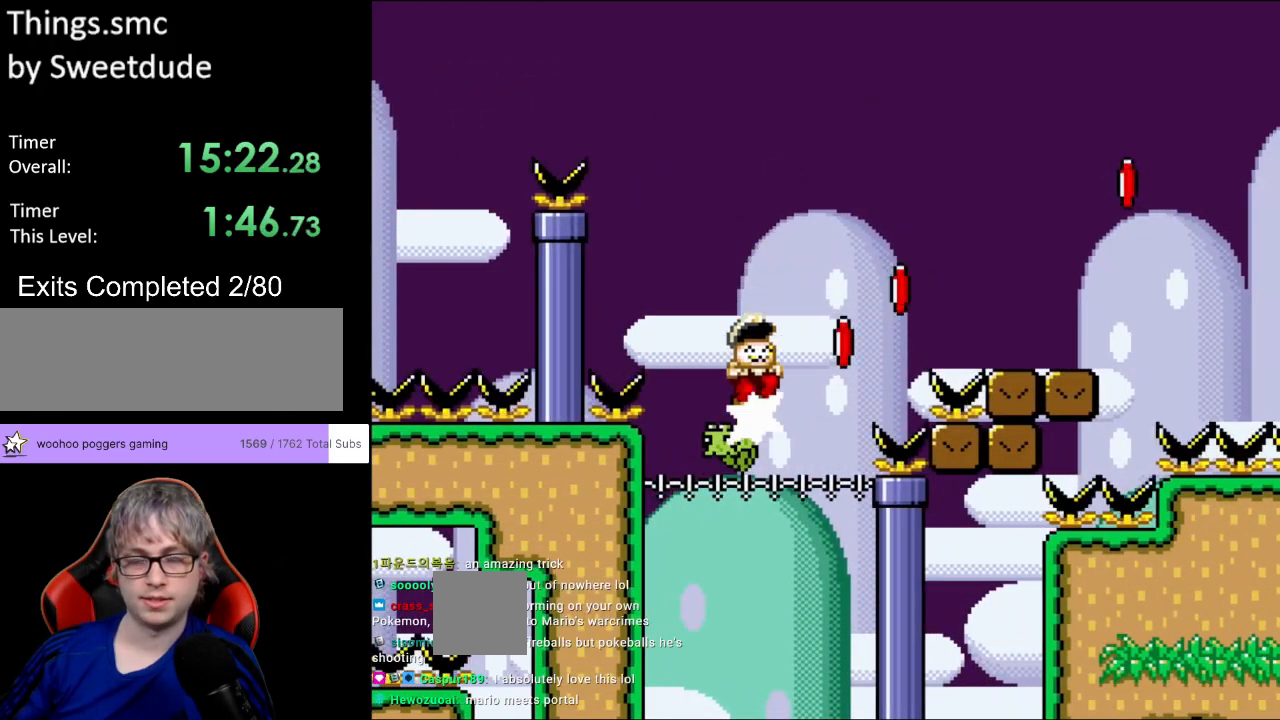
{"buttons": ["B", "Y", "DPAD_RIGHT"], "events": []}
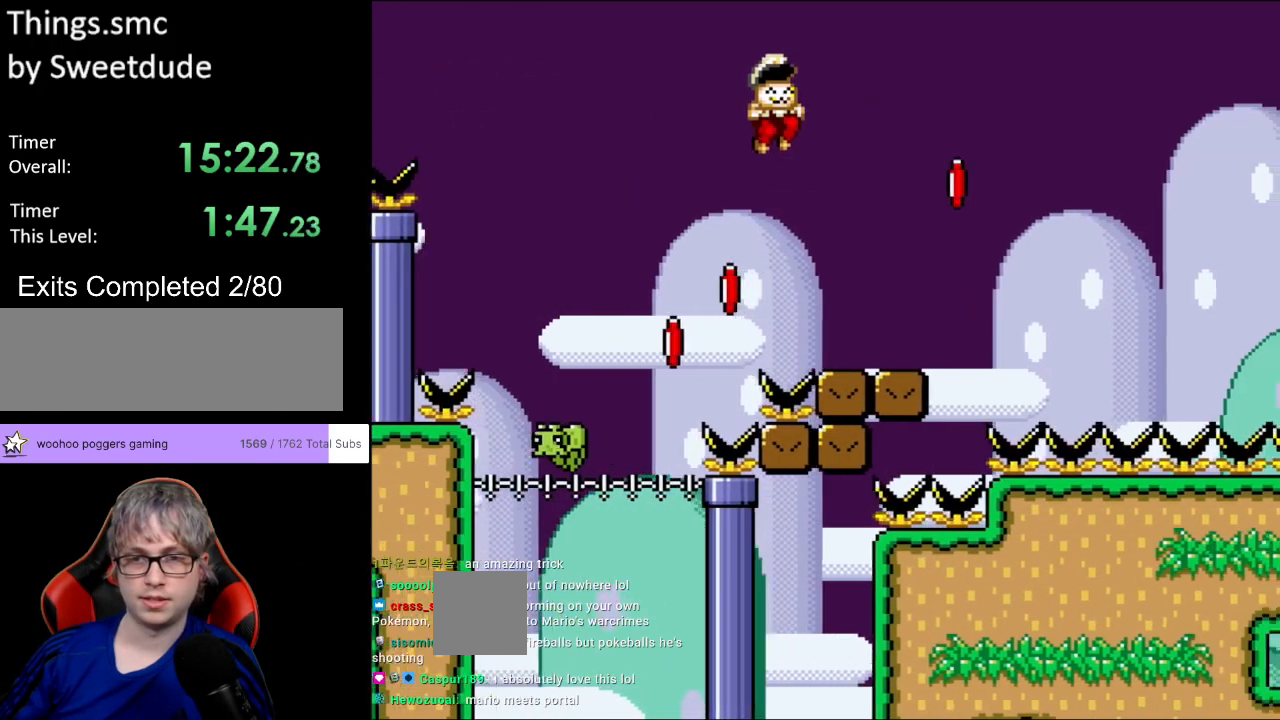
{"buttons": ["Y", "DPAD_RIGHT"], "events": [[200, "DPAD_LEFT", "down"], [200, "DPAD_RIGHT", "up"], [200, "DPAD_UP", "down"], [200, "Y", "up"], [217, "DPAD_UP", "up"], [267, "Y", "down"], [400, "DPAD_LEFT", "up"], [467, "DPAD_RIGHT", "down"], [483, "B", "up"]]}
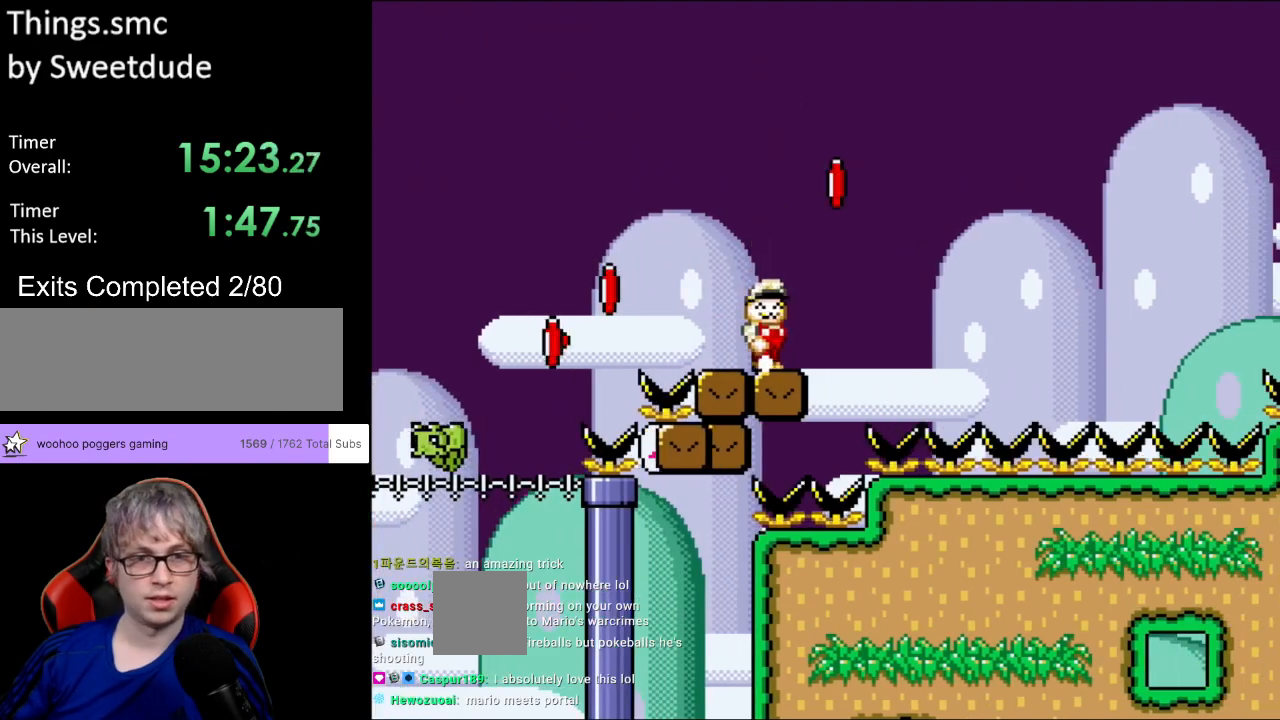
{"buttons": ["B", "Y", "DPAD_RIGHT"], "events": [[167, "B", "down"], [350, "Y", "up"], [417, "Y", "down"]]}